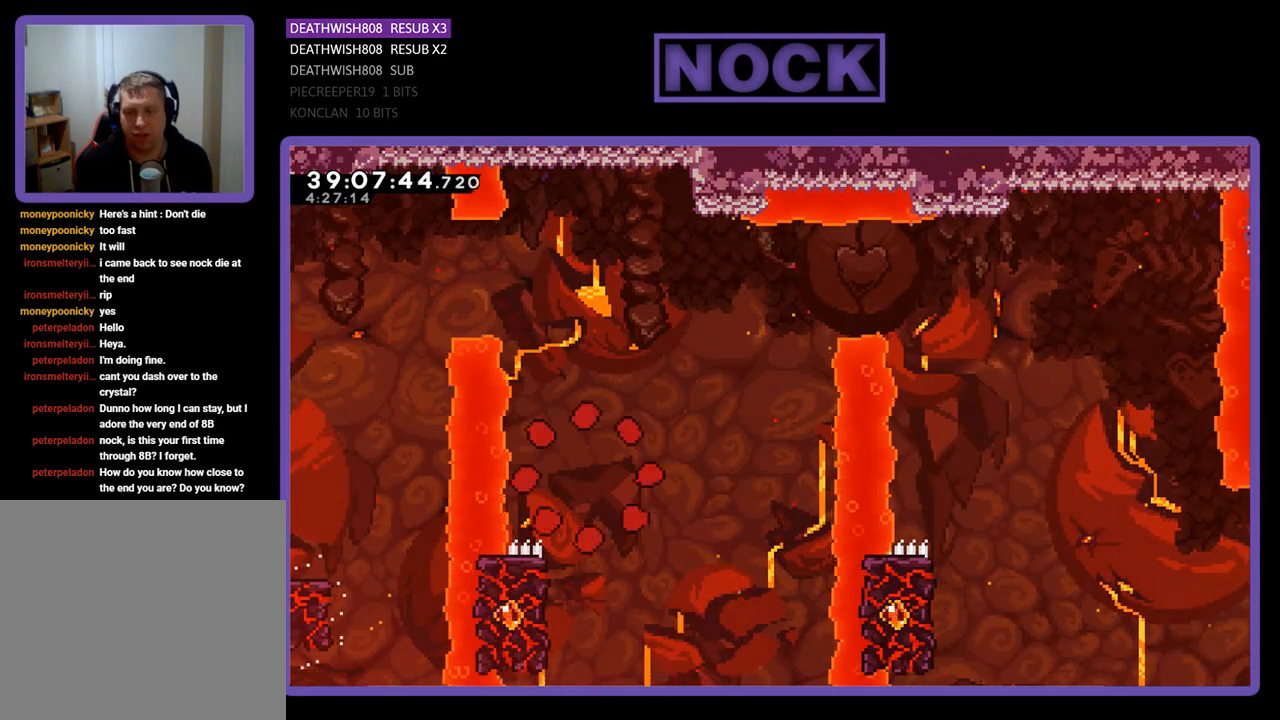
Gameplay with a controller (PlayStation layout); each line is a JSON object with the inputs held at the frame after it. "events" lists button and stick changes between this image and that frame as [ms after this image, input, new state], when the widget could be followed in between. Not read: left_stick right_stick.
{"buttons": [], "events": []}
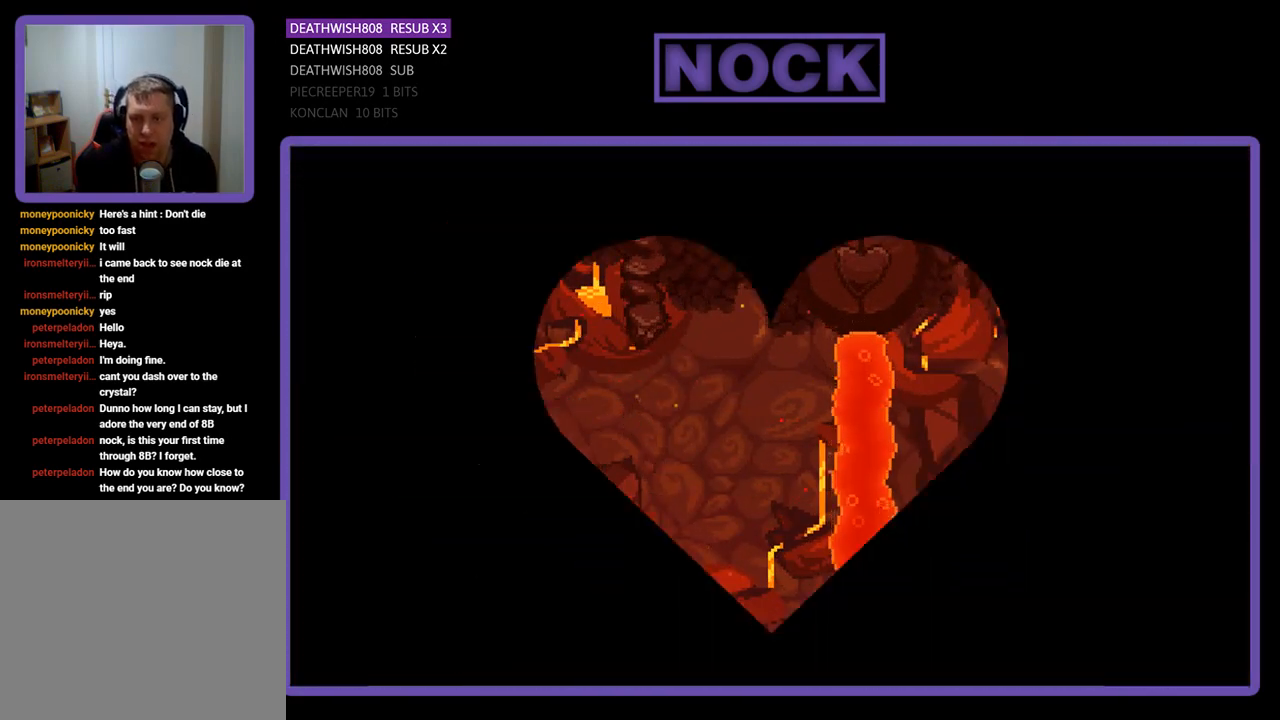
{"buttons": [], "events": []}
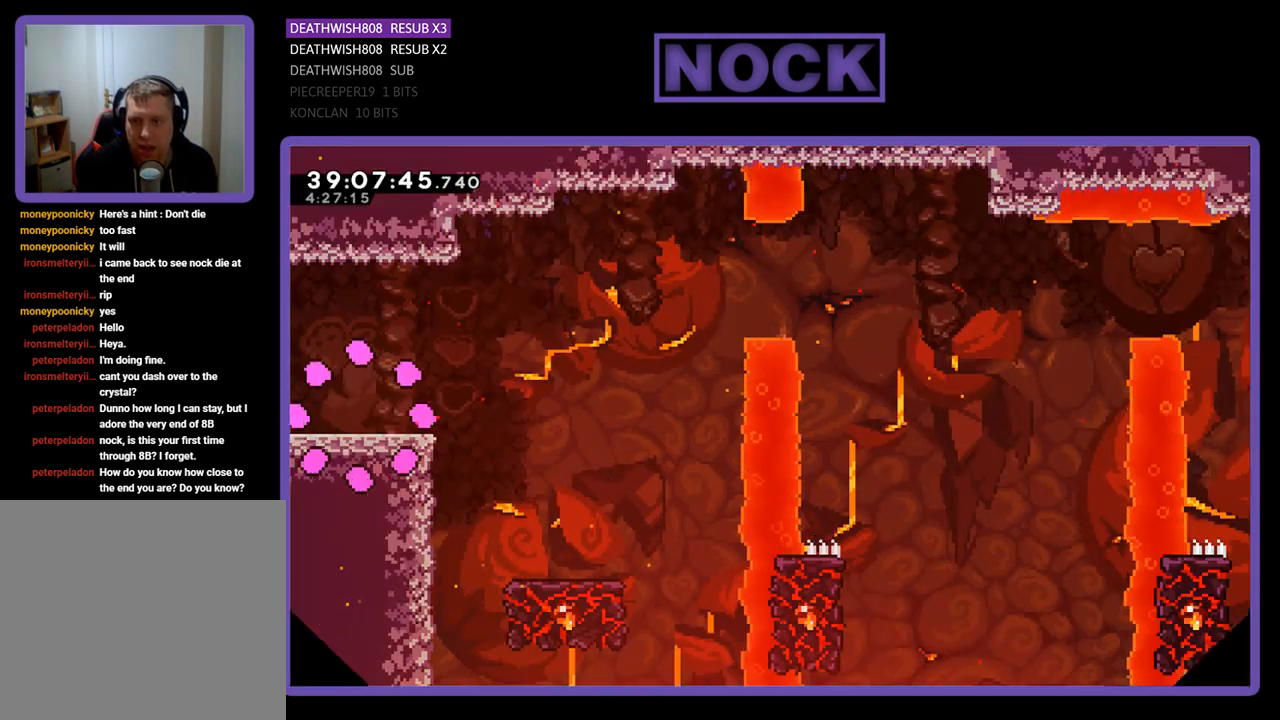
{"buttons": ["R2", "DPAD_RIGHT"], "events": [[167, "DPAD_RIGHT", "down"], [167, "R2", "down"]]}
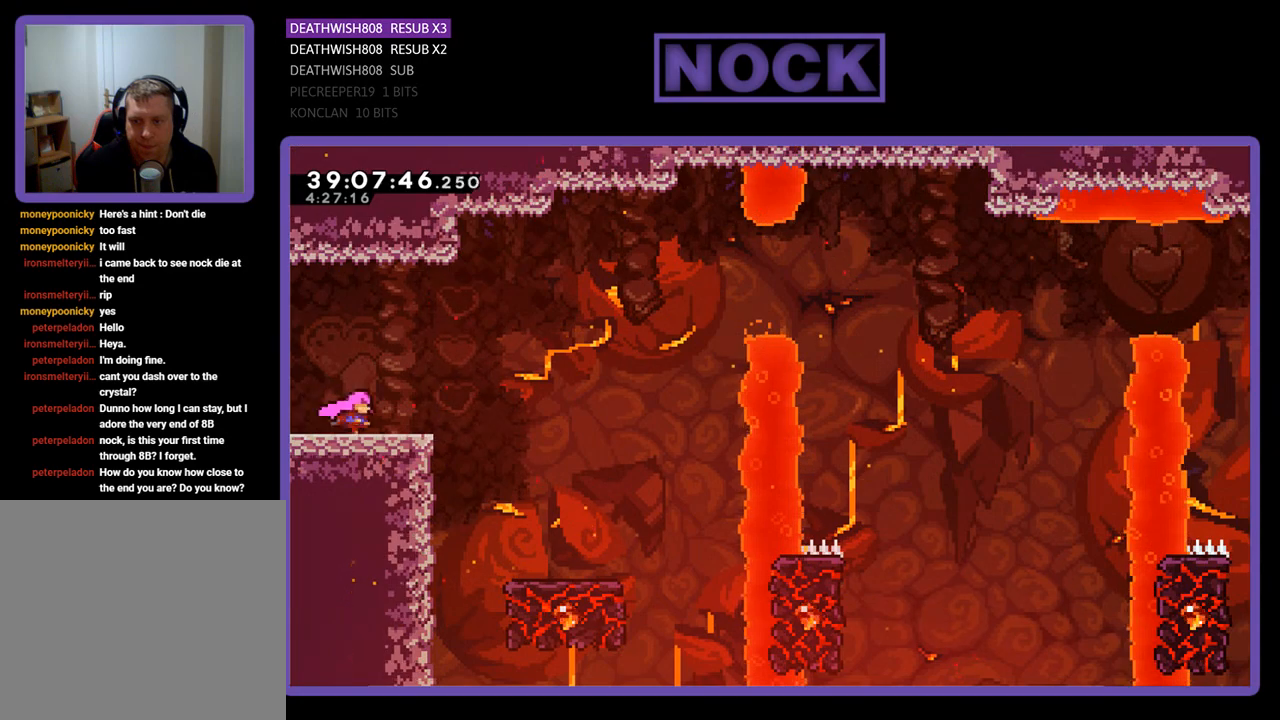
{"buttons": ["CROSS", "R2", "DPAD_RIGHT"], "events": [[300, "CROSS", "down"]]}
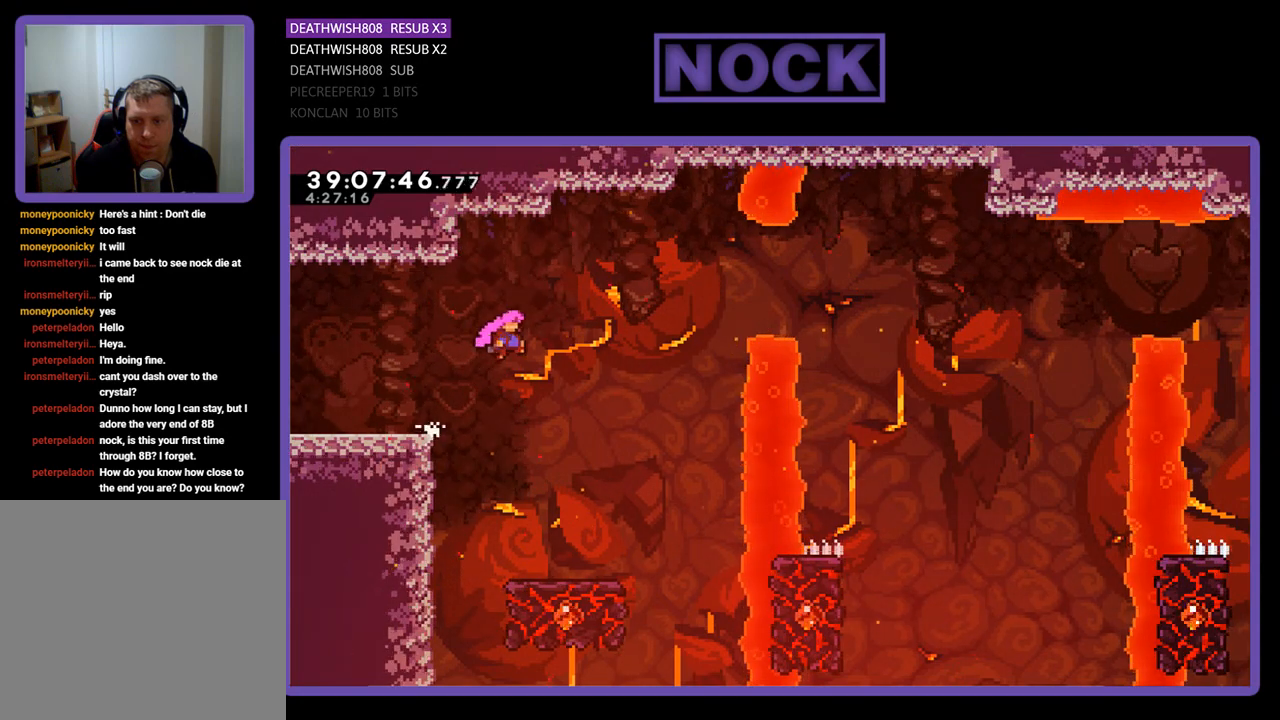
{"buttons": ["R2"], "events": [[200, "CROSS", "up"], [333, "DPAD_RIGHT", "up"]]}
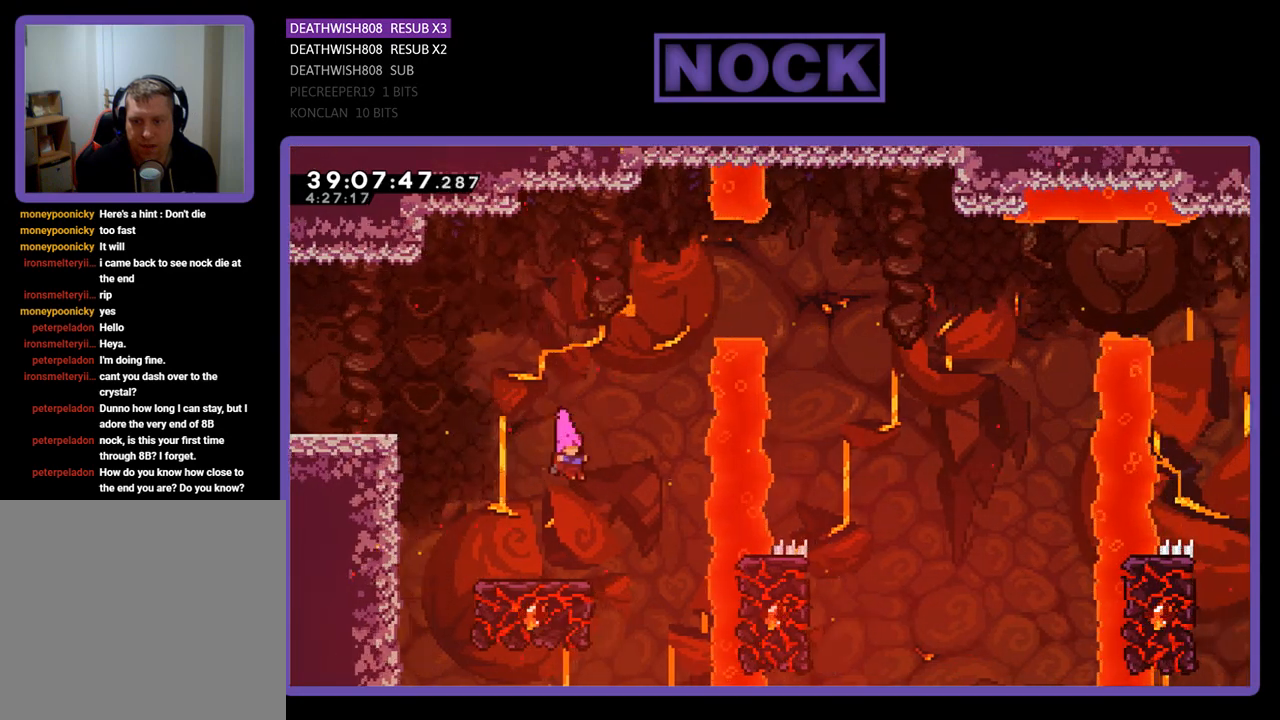
{"buttons": ["R2"], "events": []}
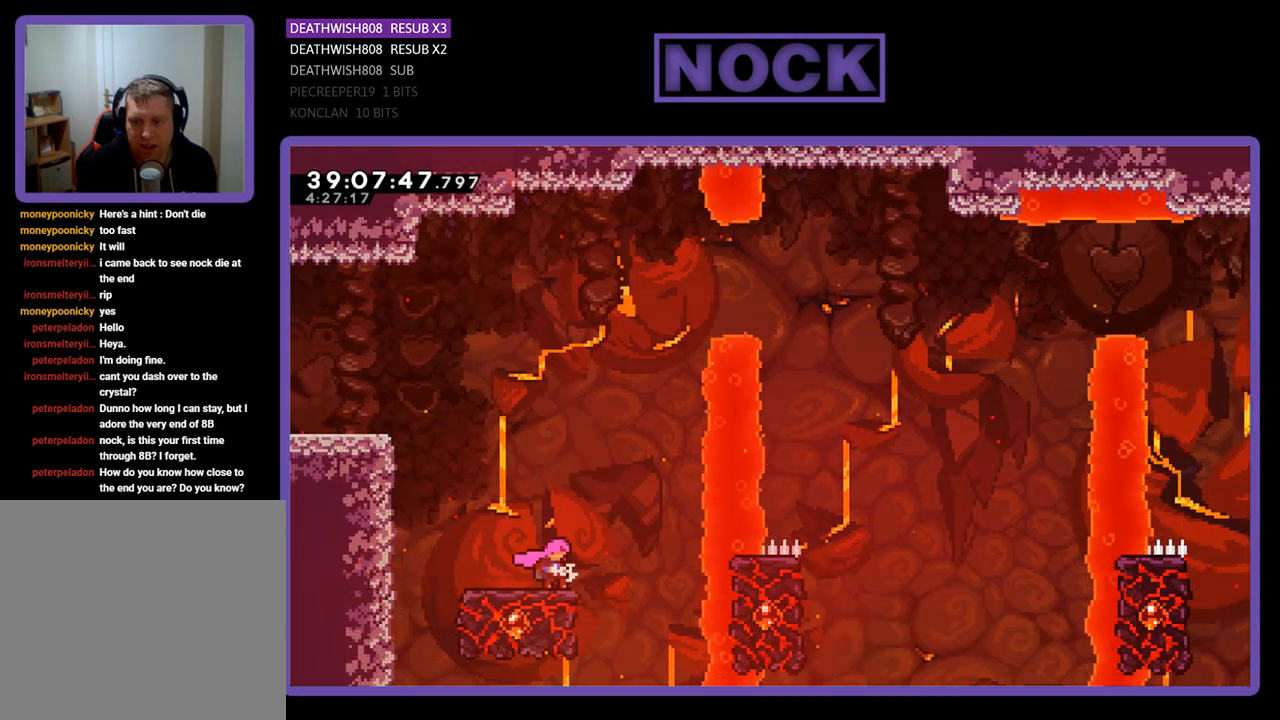
{"buttons": ["CROSS", "R2", "DPAD_UP"], "events": [[133, "DPAD_UP", "down"], [267, "CROSS", "down"]]}
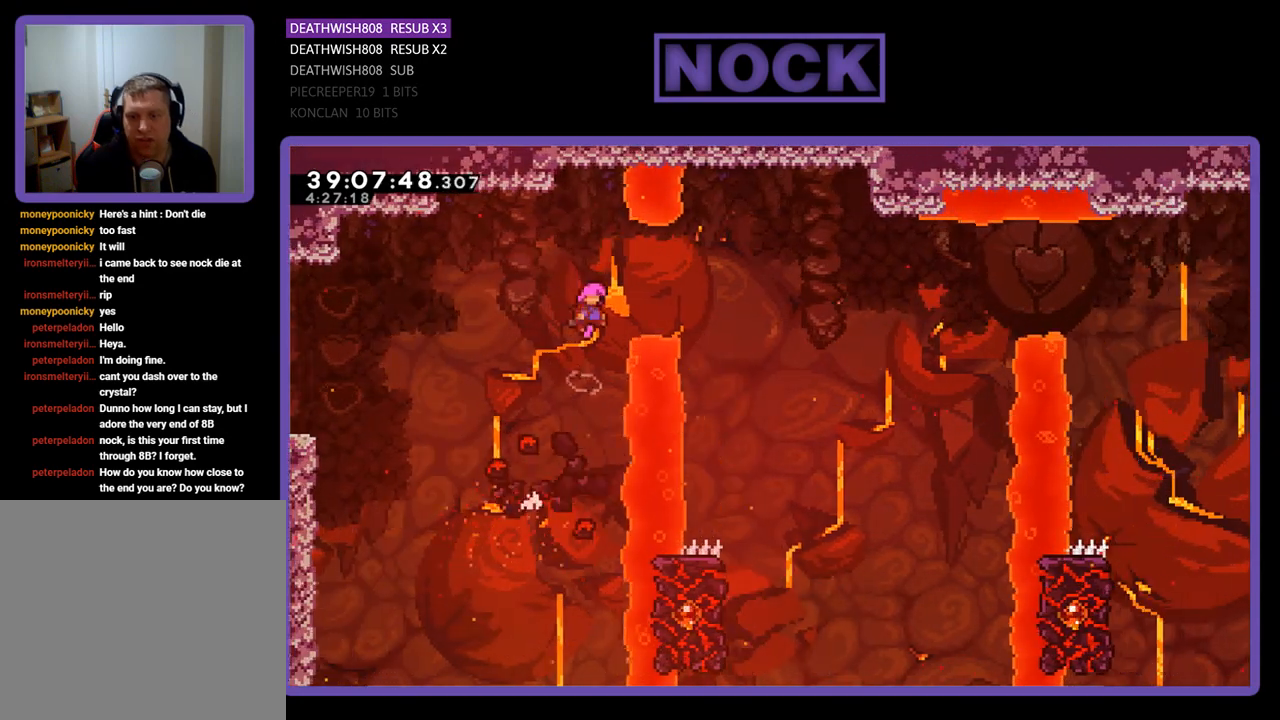
{"buttons": ["CIRCLE", "R2", "DPAD_RIGHT"], "events": [[167, "DPAD_RIGHT", "down"], [200, "CROSS", "up"], [200, "DPAD_UP", "up"], [333, "CIRCLE", "down"]]}
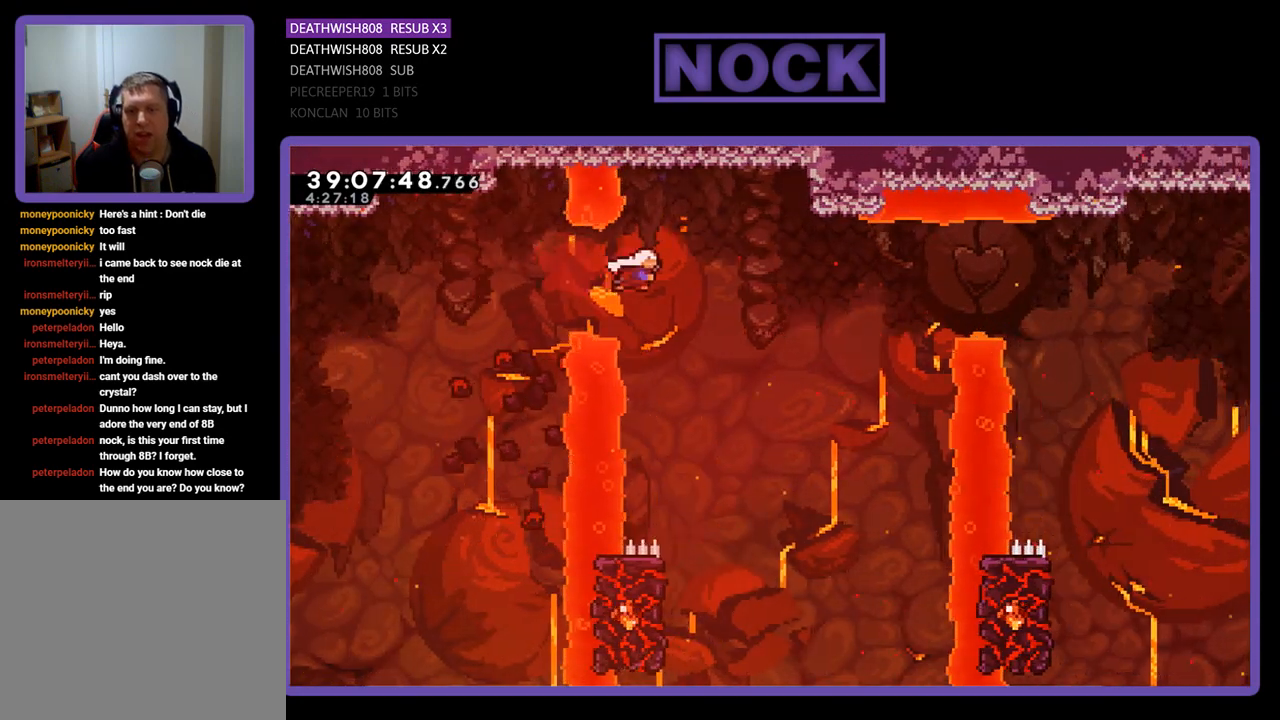
{"buttons": ["R2"], "events": [[33, "CIRCLE", "up"], [167, "DPAD_RIGHT", "up"], [300, "DPAD_LEFT", "down"], [467, "DPAD_LEFT", "up"]]}
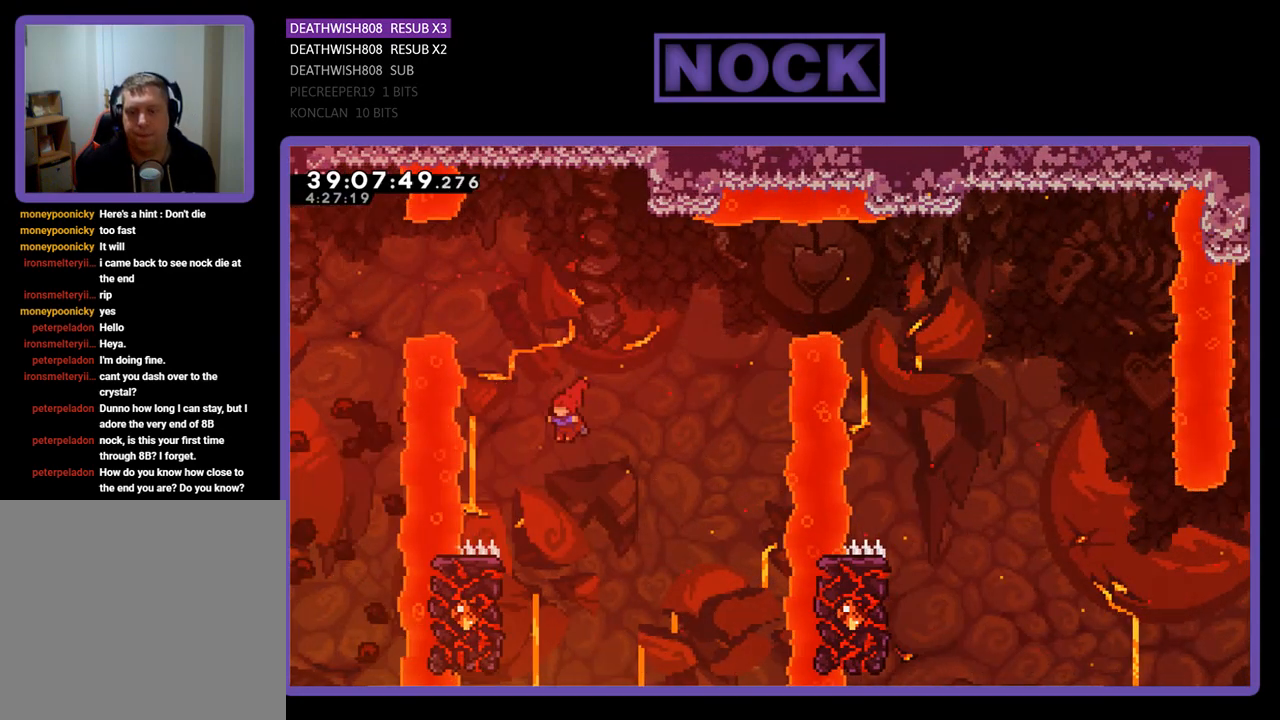
{"buttons": ["R2", "DPAD_UP", "DPAD_LEFT"], "events": [[233, "DPAD_LEFT", "down"], [367, "DPAD_UP", "down"]]}
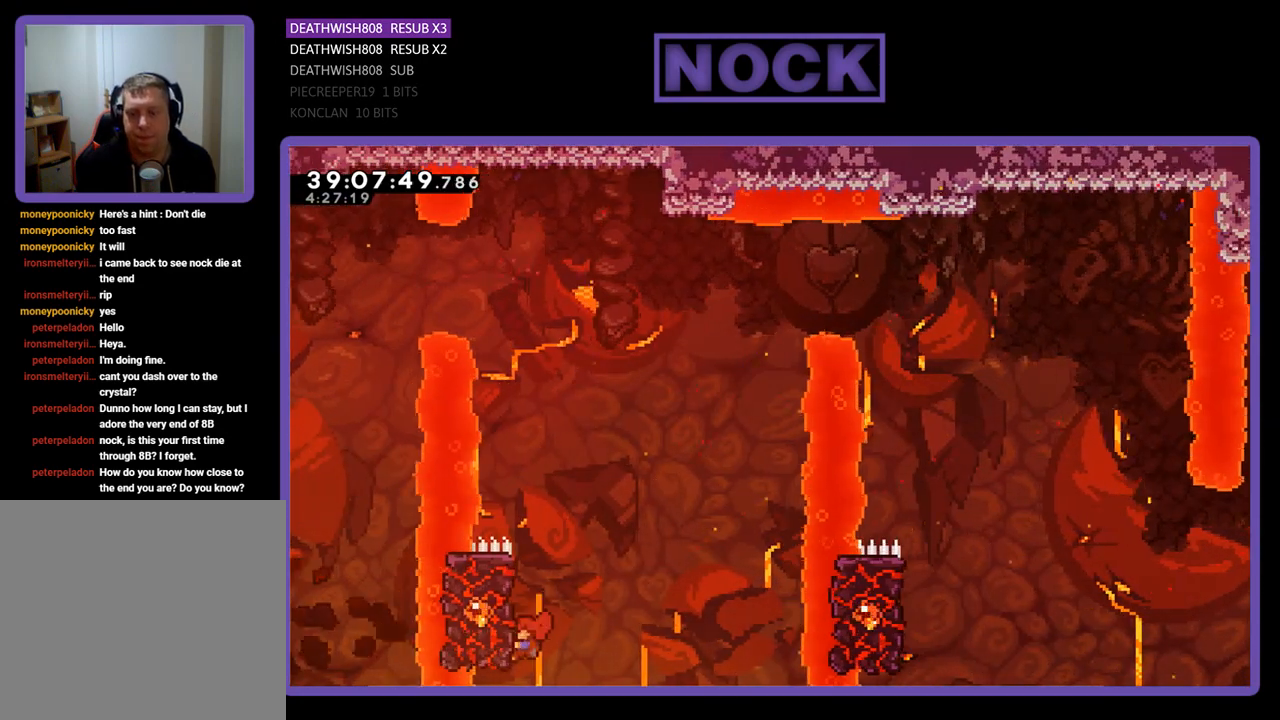
{"buttons": ["CROSS", "R2", "DPAD_UP", "DPAD_LEFT"], "events": [[100, "CROSS", "down"]]}
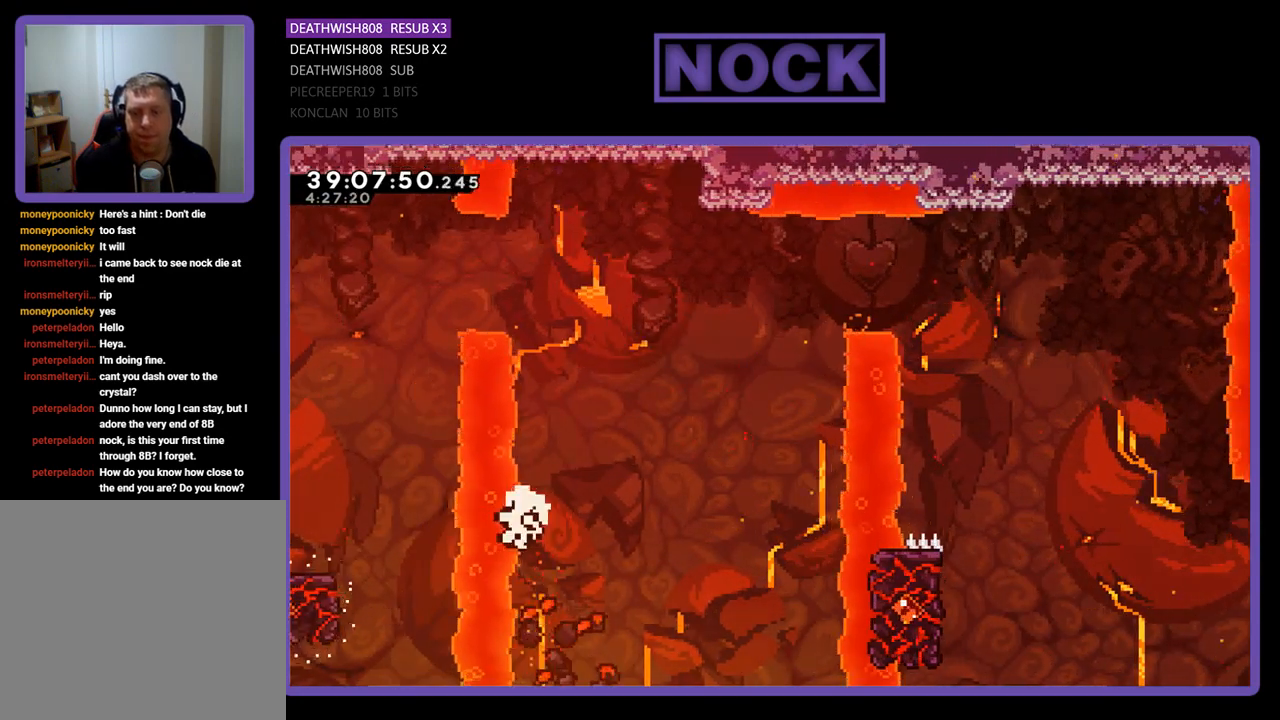
{"buttons": [], "events": [[200, "DPAD_LEFT", "up"], [233, "CROSS", "up"], [267, "DPAD_UP", "up"], [267, "R2", "up"]]}
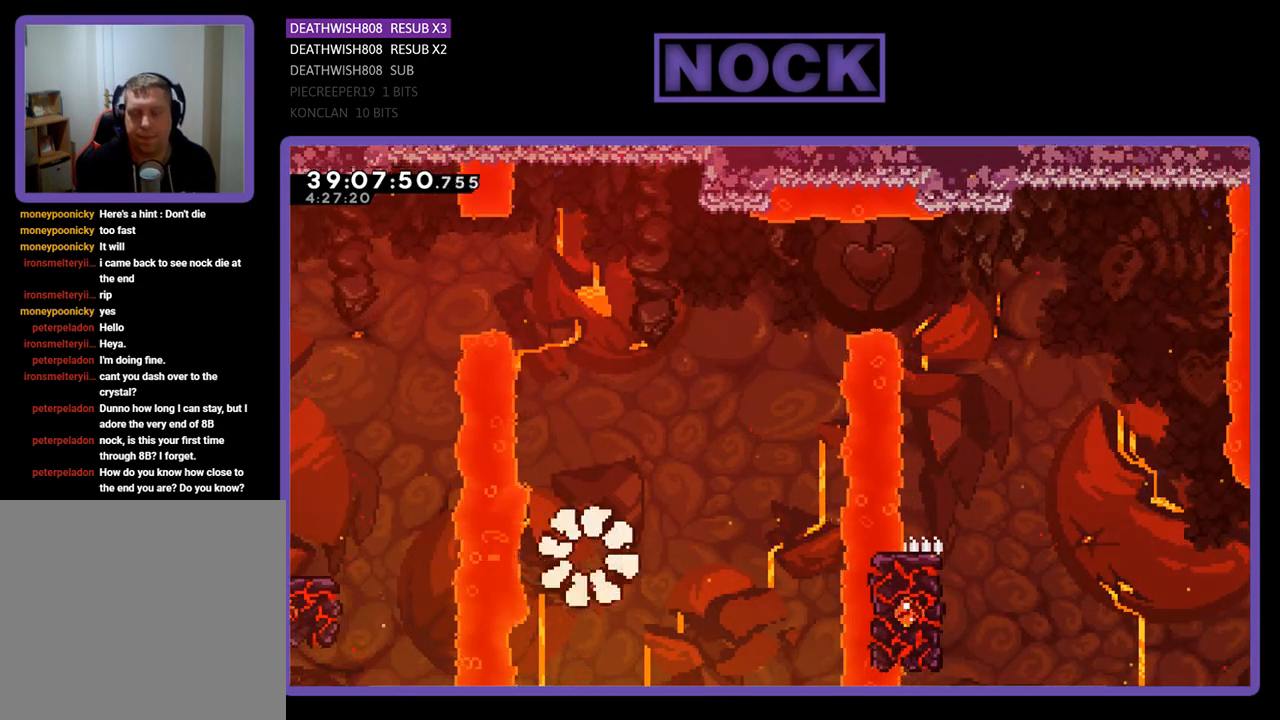
{"buttons": [], "events": []}
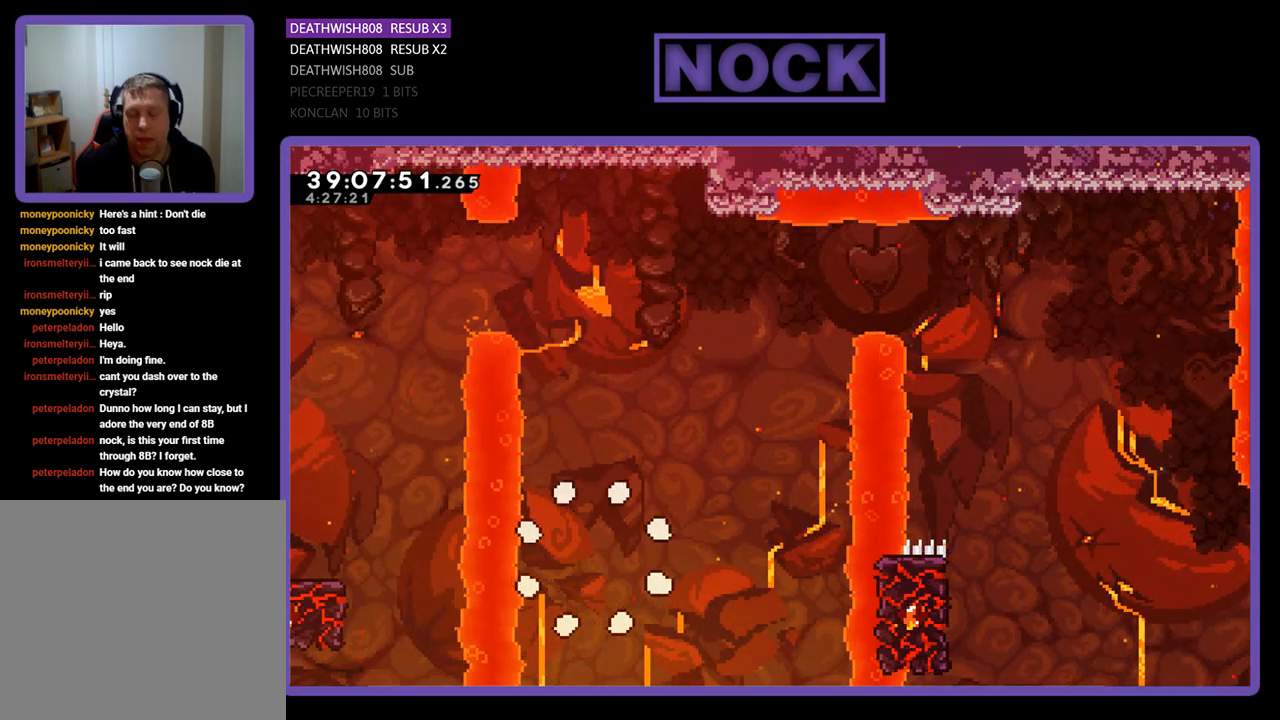
{"buttons": [], "events": []}
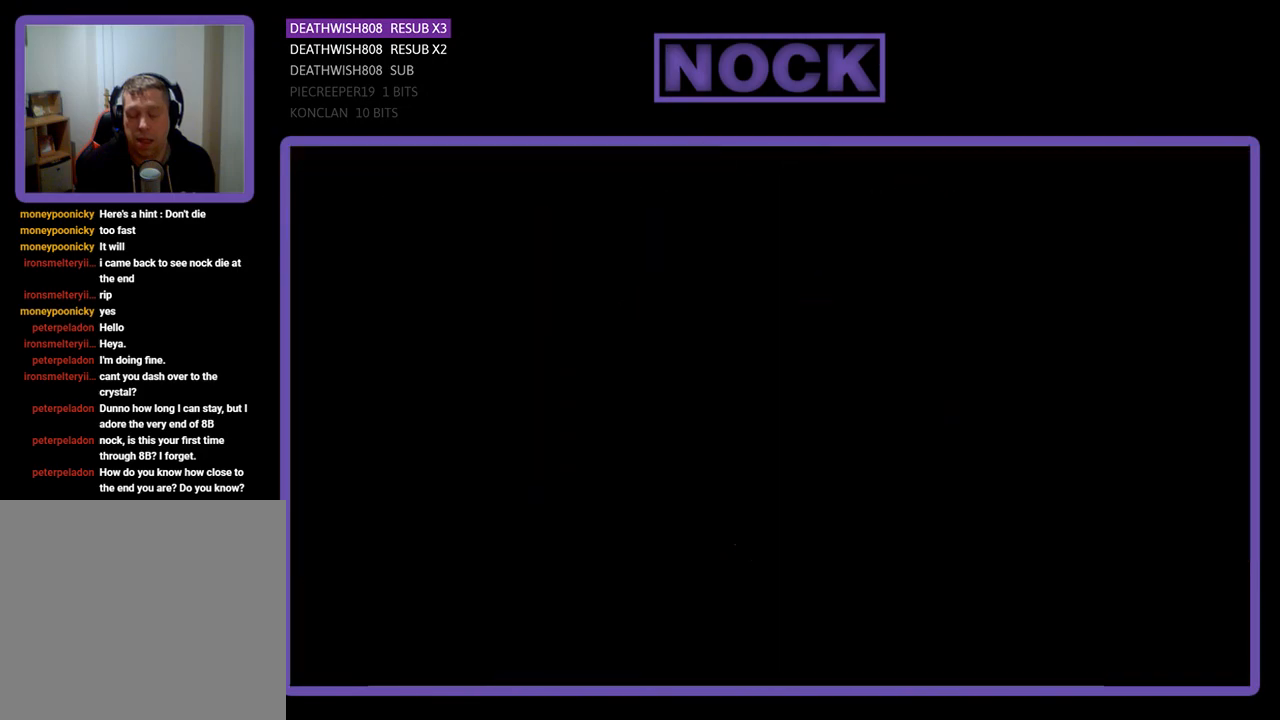
{"buttons": ["R2"], "events": [[400, "R2", "down"]]}
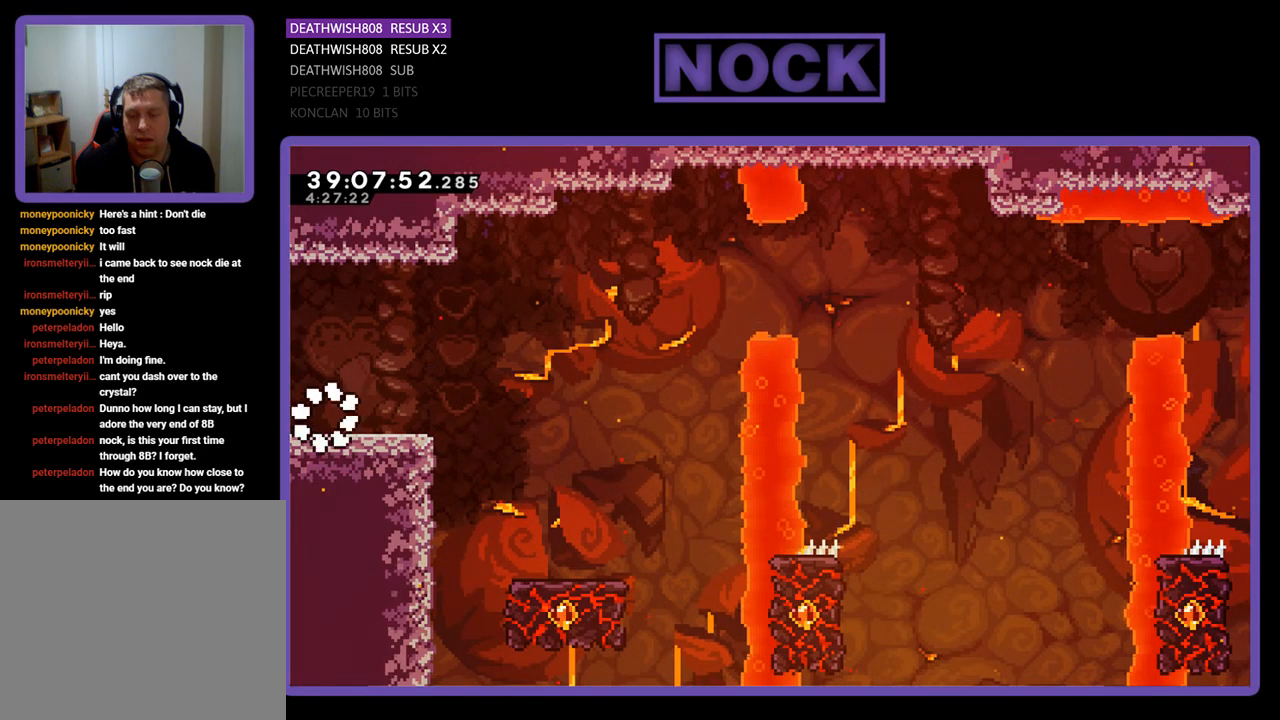
{"buttons": ["CROSS", "R2", "DPAD_RIGHT"], "events": [[167, "DPAD_RIGHT", "down"], [500, "CROSS", "down"]]}
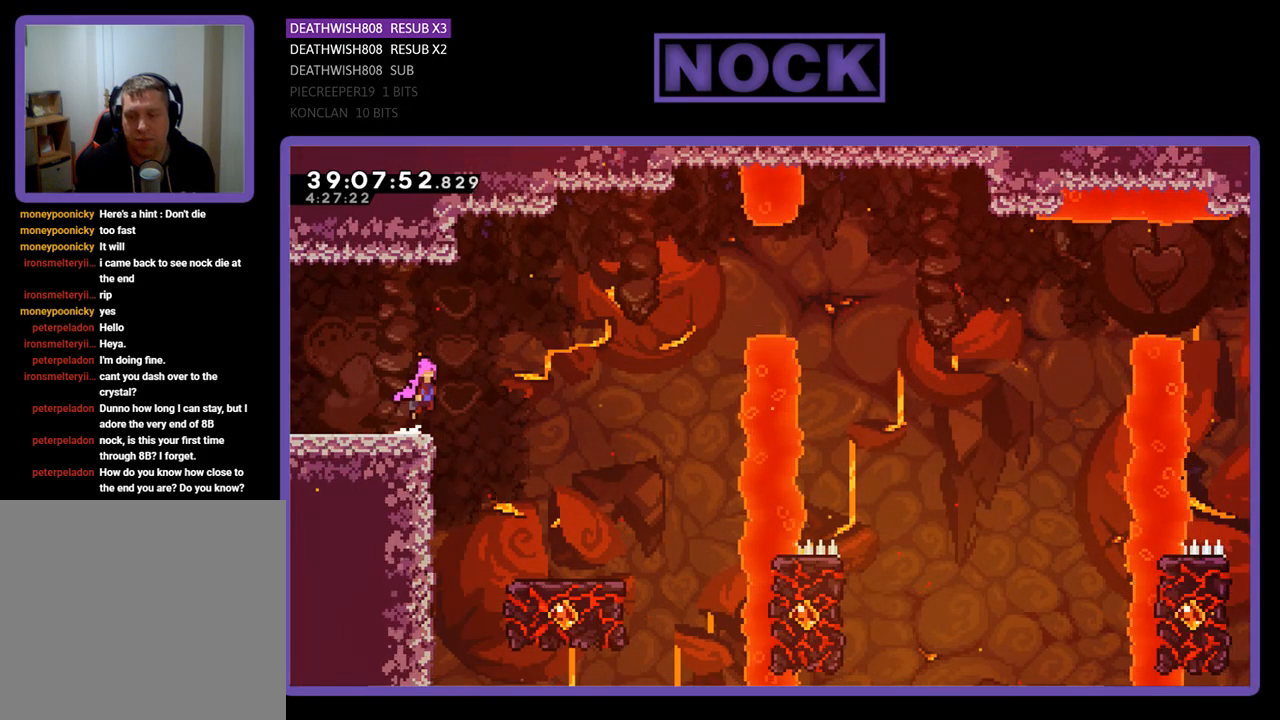
{"buttons": ["CROSS", "R2", "DPAD_RIGHT"], "events": []}
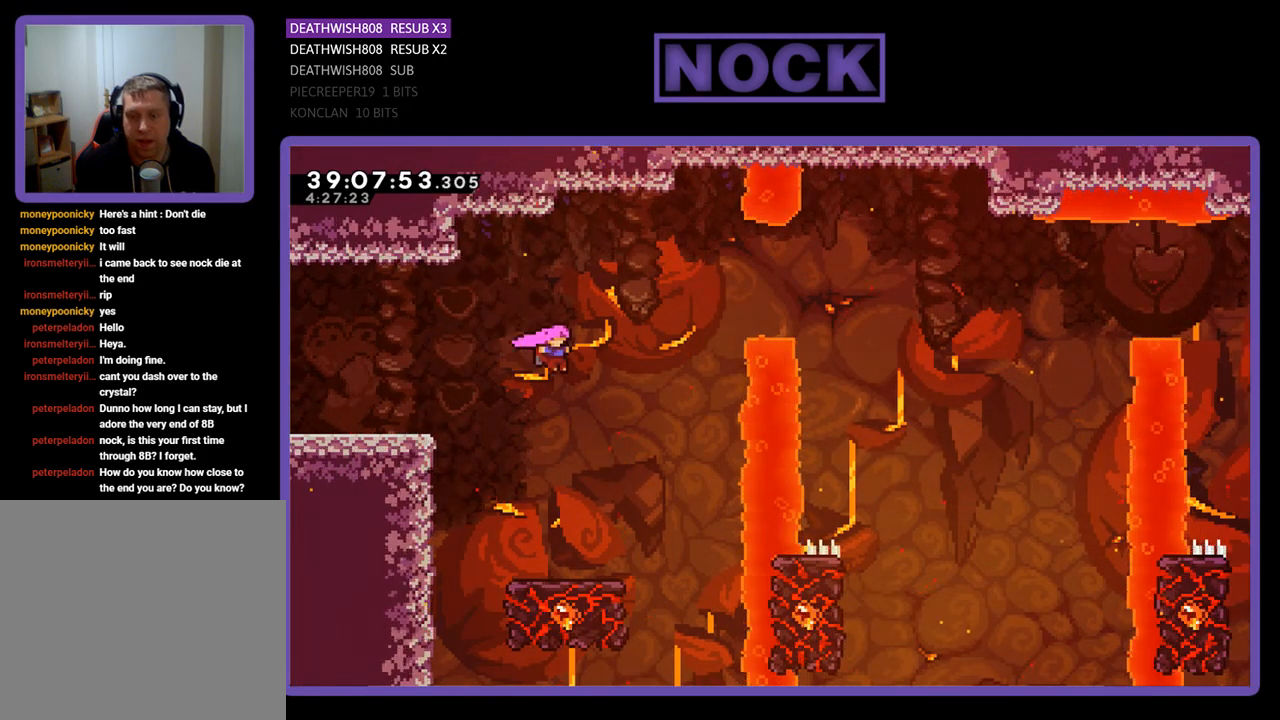
{"buttons": ["R2"], "events": [[133, "CROSS", "up"], [133, "DPAD_RIGHT", "up"]]}
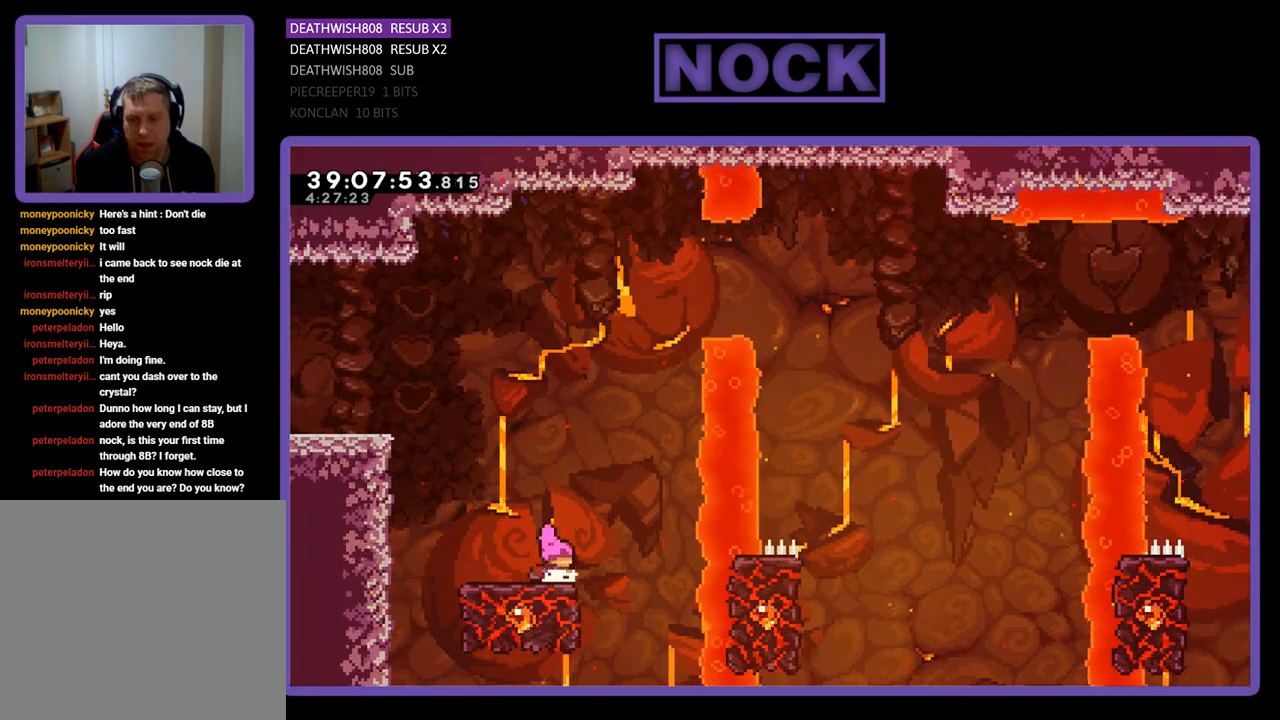
{"buttons": ["CROSS", "R2", "DPAD_UP"], "events": [[167, "DPAD_UP", "down"], [433, "CROSS", "down"]]}
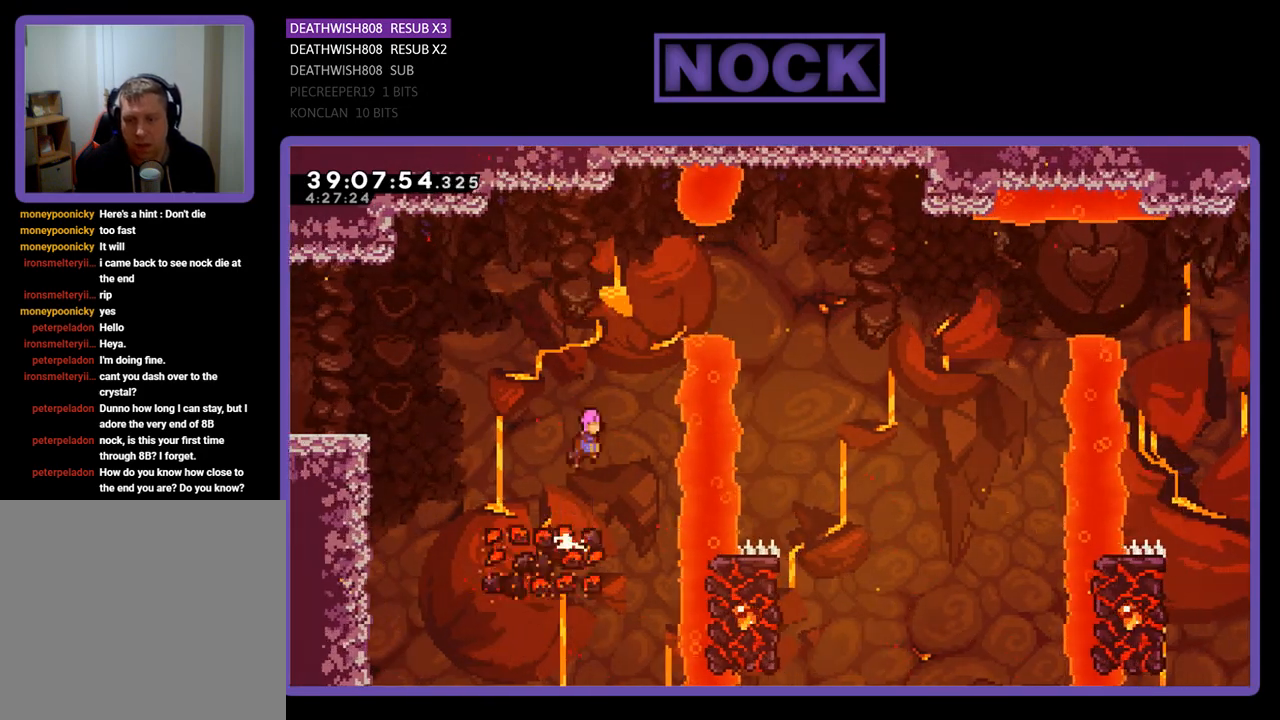
{"buttons": ["CIRCLE", "R2", "DPAD_RIGHT"], "events": [[267, "DPAD_RIGHT", "down"], [300, "CROSS", "up"], [300, "DPAD_UP", "up"], [400, "CIRCLE", "down"]]}
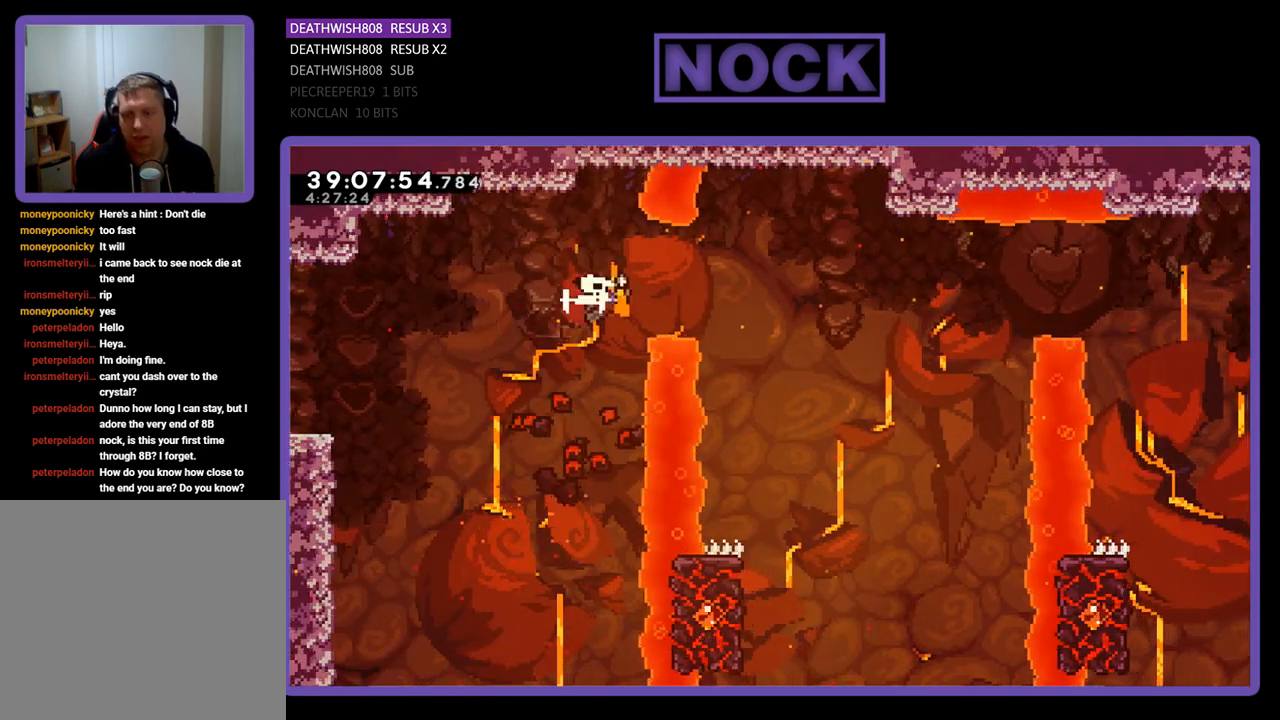
{"buttons": ["R2"], "events": [[100, "CIRCLE", "up"], [333, "DPAD_RIGHT", "up"]]}
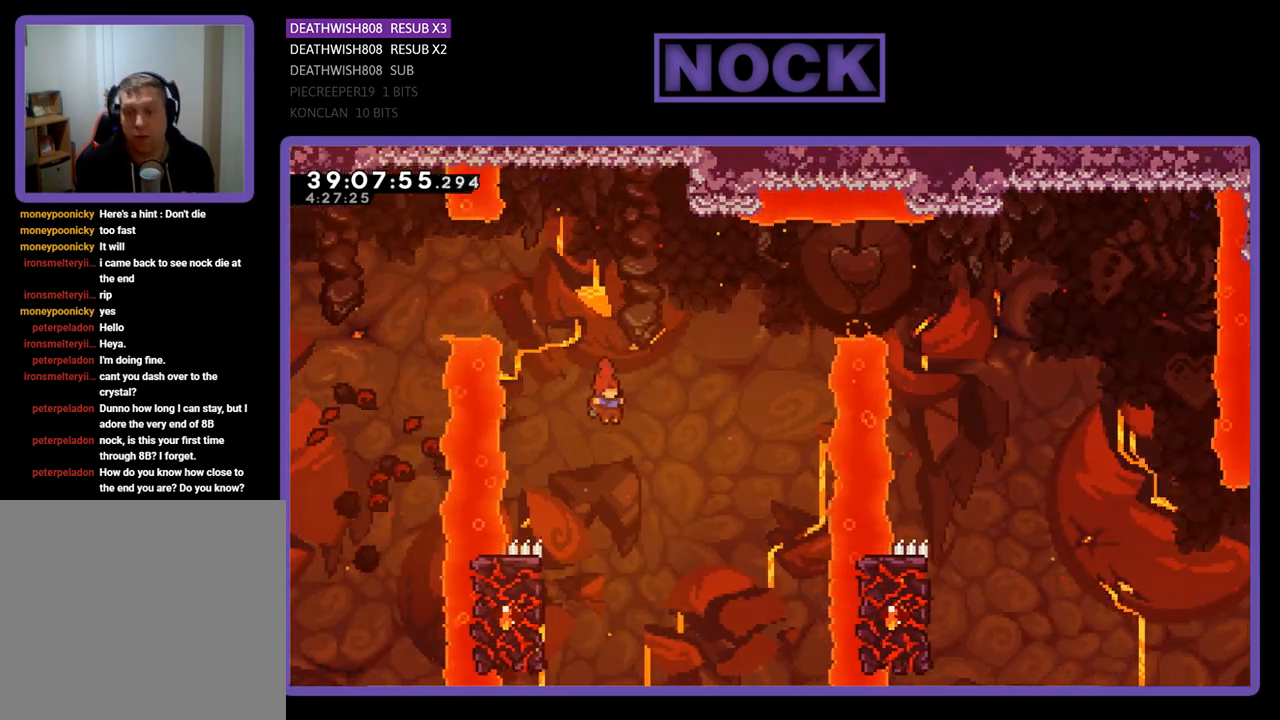
{"buttons": ["R2", "DPAD_UP", "DPAD_LEFT"], "events": [[200, "DPAD_LEFT", "down"], [367, "DPAD_UP", "down"]]}
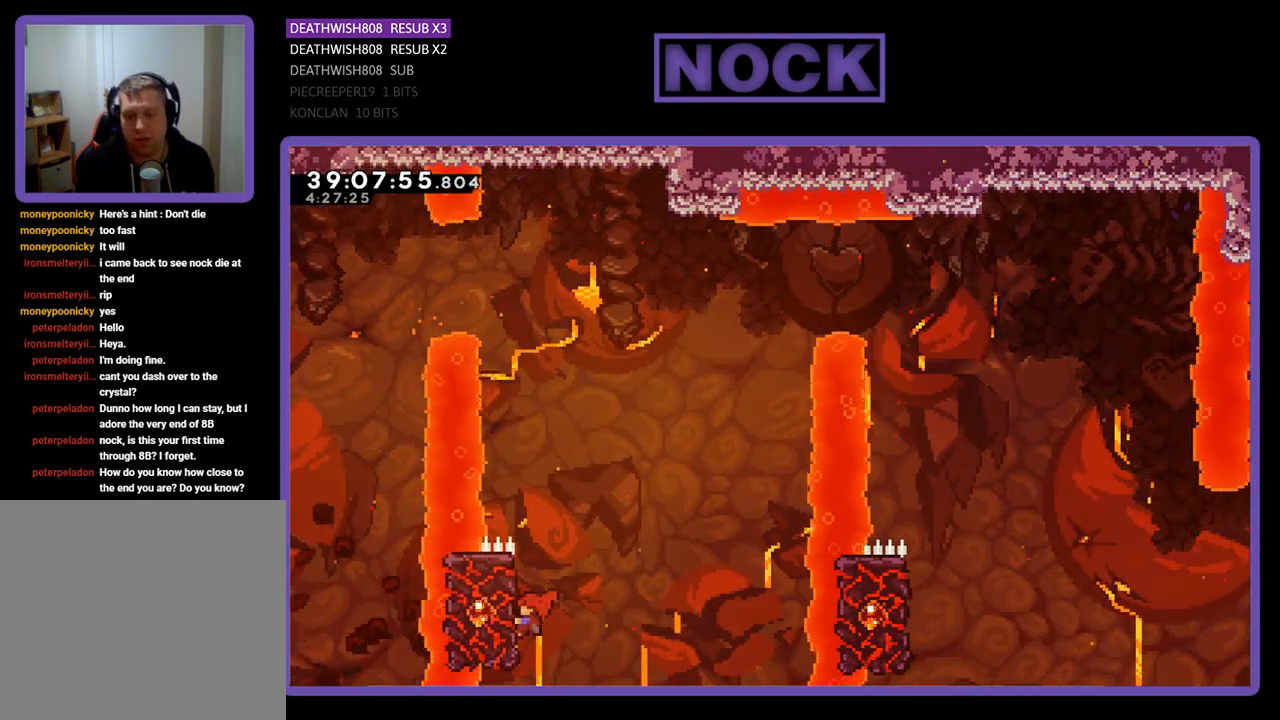
{"buttons": ["R2", "DPAD_UP"], "events": [[300, "DPAD_LEFT", "up"]]}
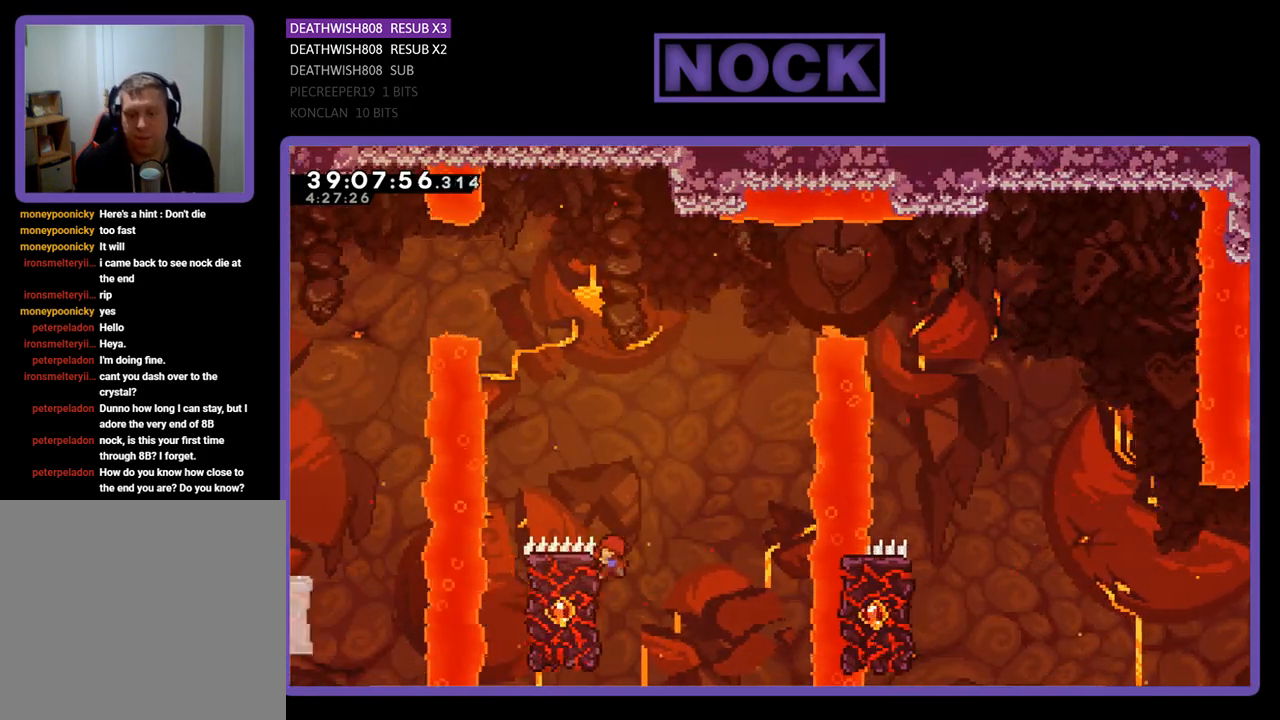
{"buttons": ["CROSS", "R2", "DPAD_UP", "DPAD_LEFT"], "events": [[67, "CROSS", "down"], [67, "DPAD_LEFT", "down"], [167, "DPAD_LEFT", "up"], [333, "DPAD_LEFT", "down"]]}
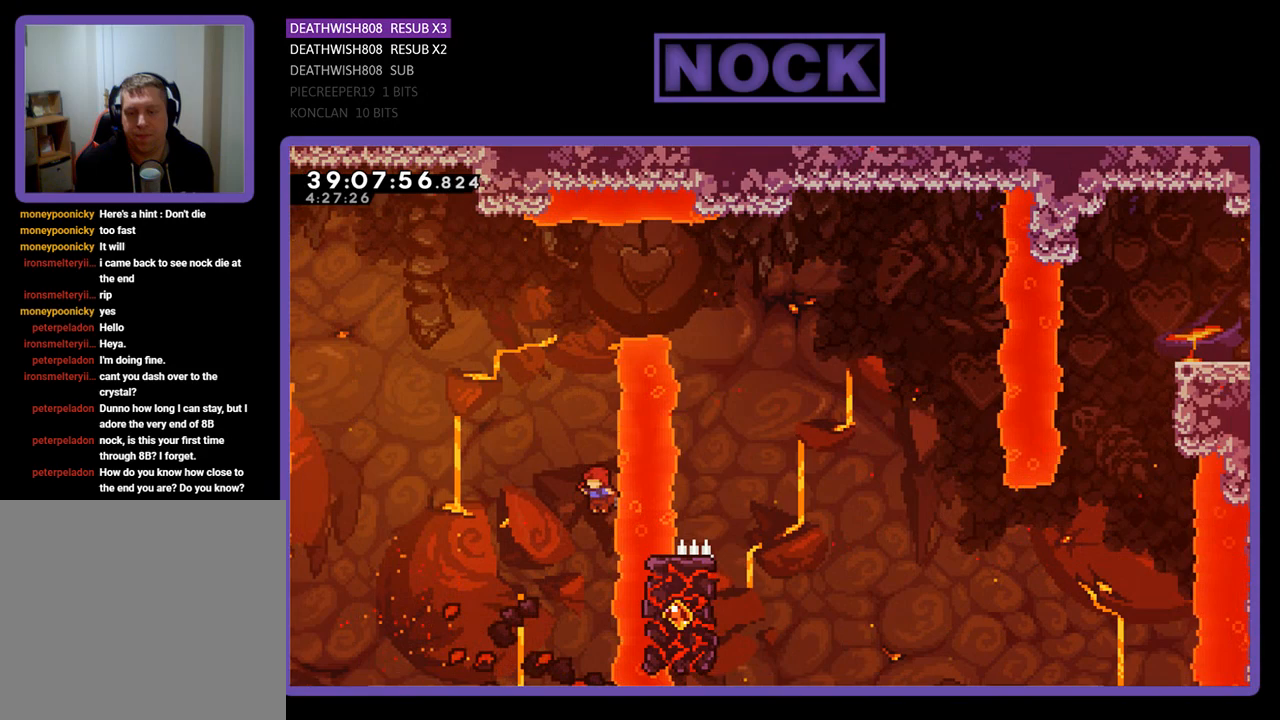
{"buttons": ["CIRCLE", "R2", "DPAD_UP"], "events": [[200, "CROSS", "up"], [200, "DPAD_LEFT", "up"], [300, "CIRCLE", "down"]]}
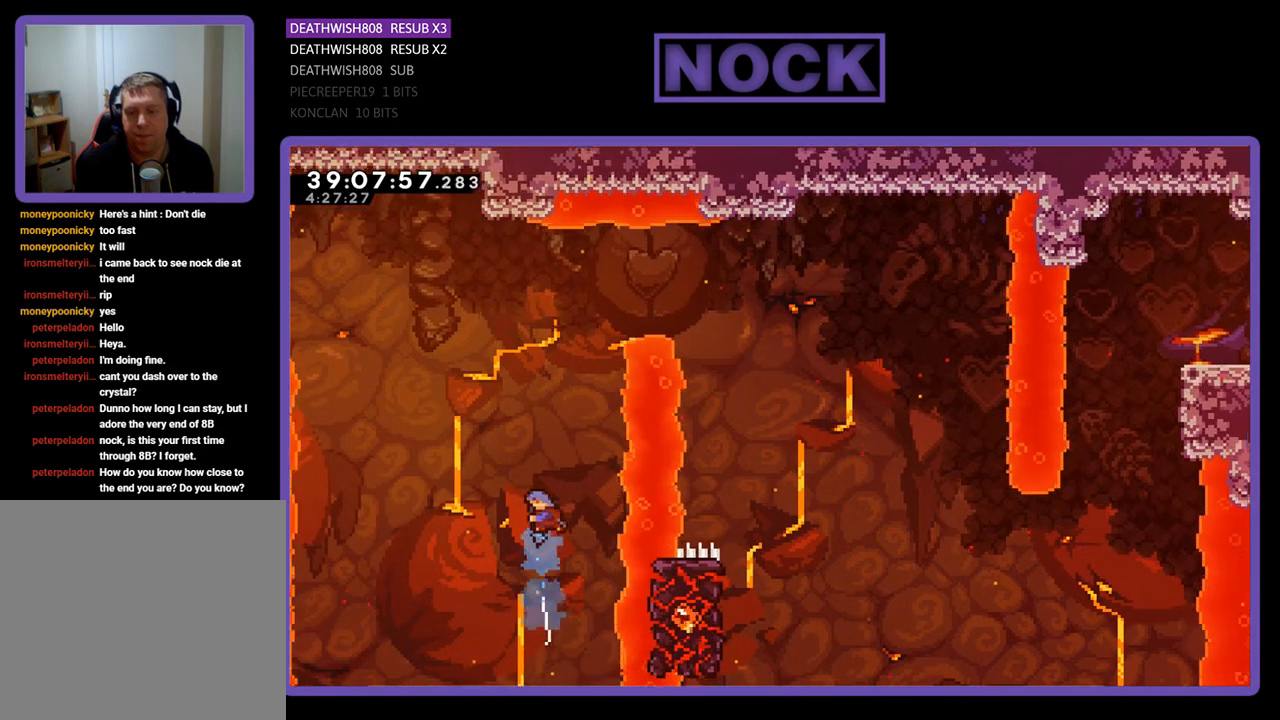
{"buttons": ["DPAD_LEFT"], "events": [[67, "CIRCLE", "up"], [67, "DPAD_UP", "up"], [133, "R2", "up"], [500, "DPAD_LEFT", "down"]]}
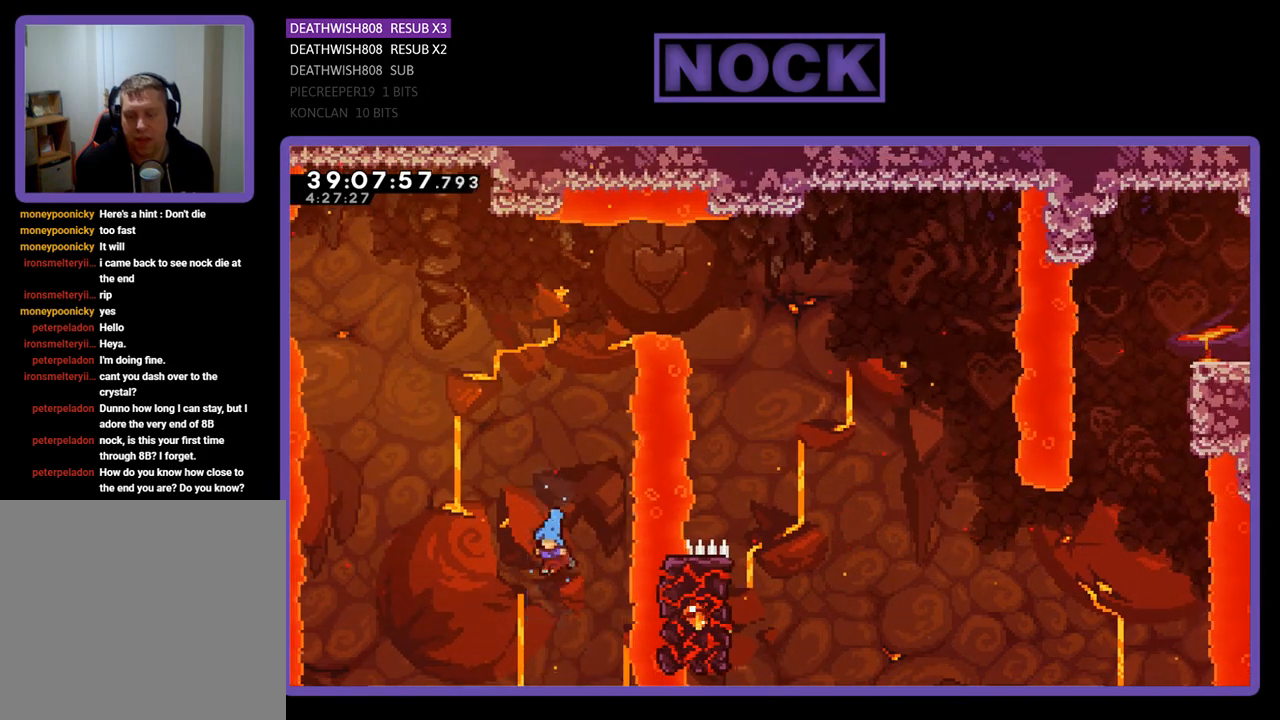
{"buttons": ["DPAD_LEFT"], "events": []}
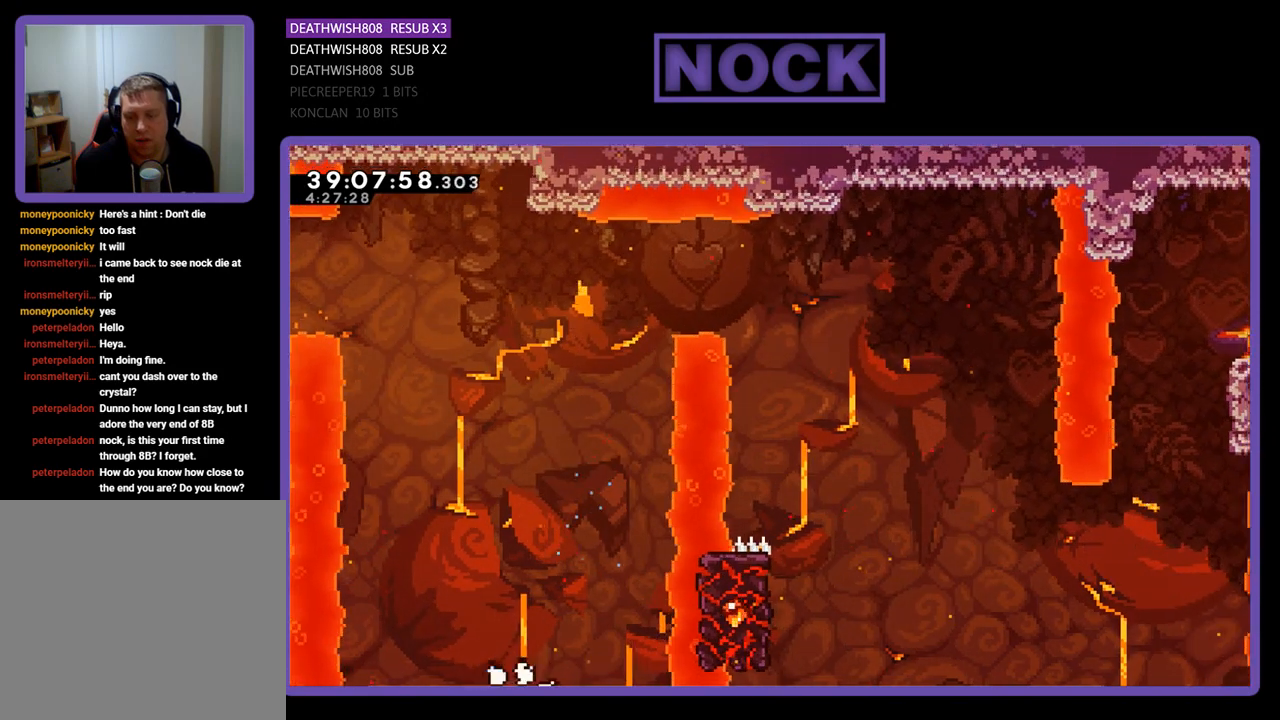
{"buttons": [], "events": [[133, "DPAD_LEFT", "up"]]}
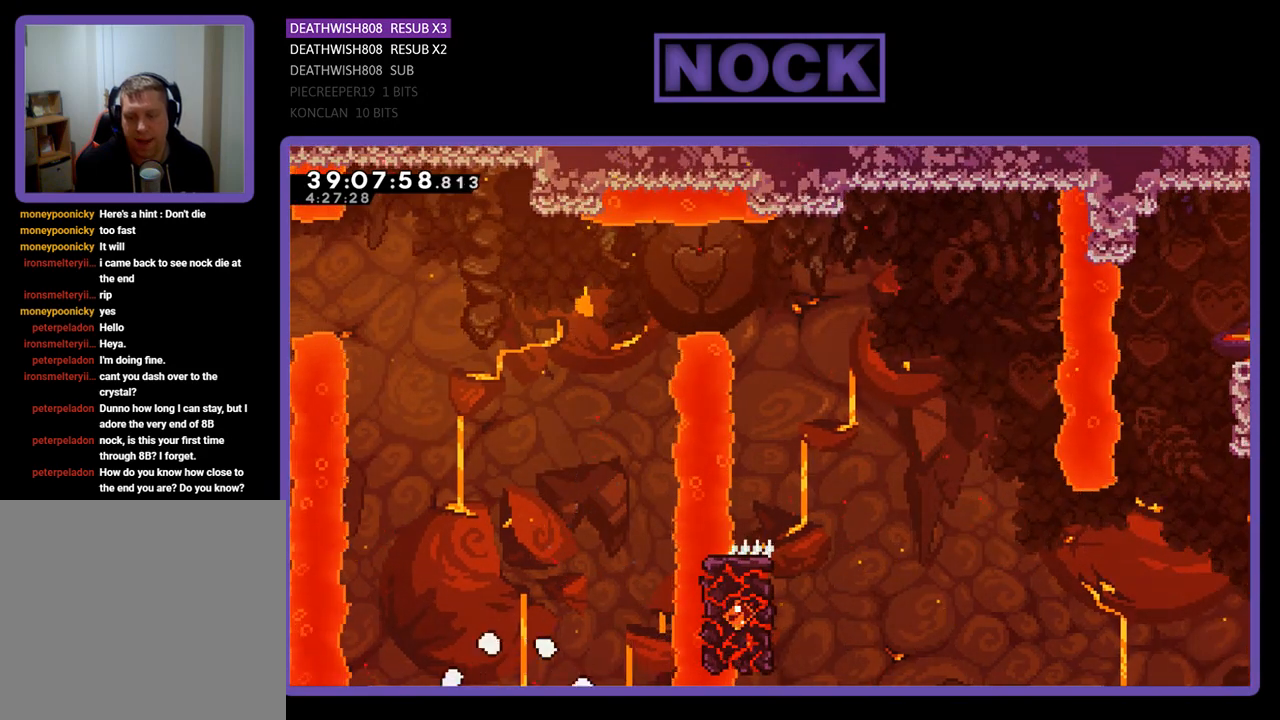
{"buttons": [], "events": []}
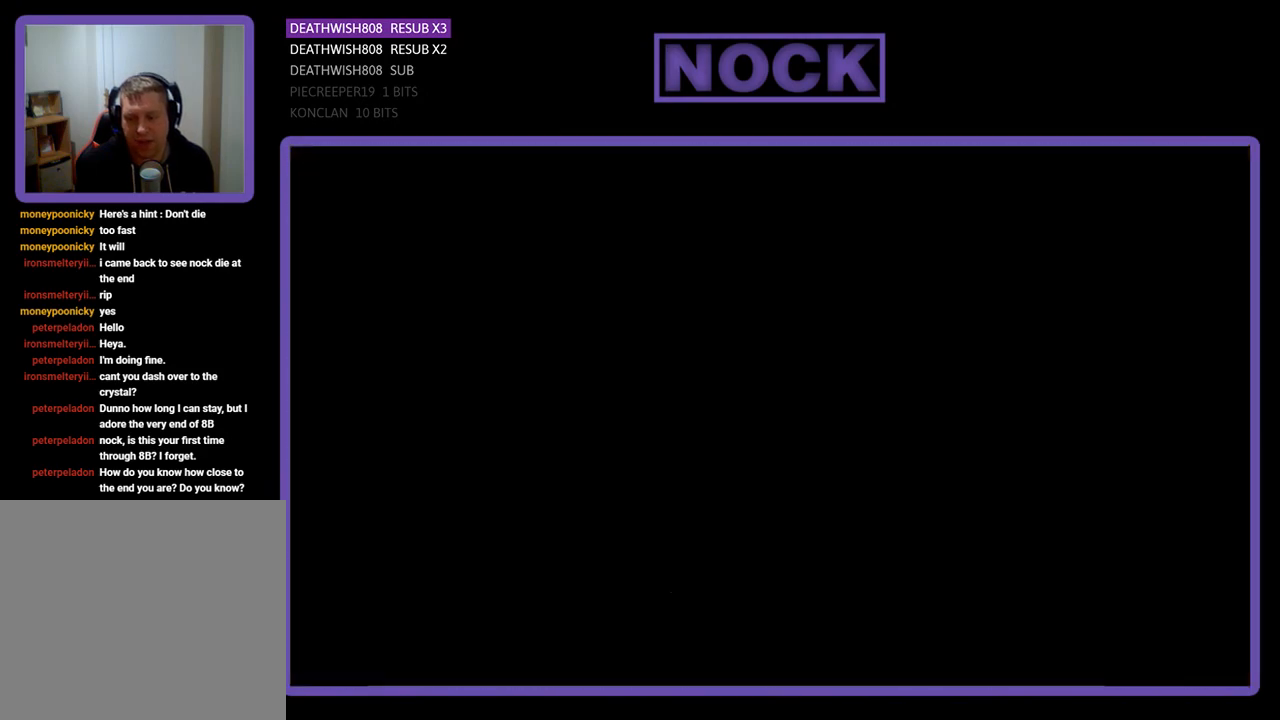
{"buttons": ["R2", "DPAD_RIGHT"], "events": [[167, "DPAD_RIGHT", "down"], [200, "R2", "down"]]}